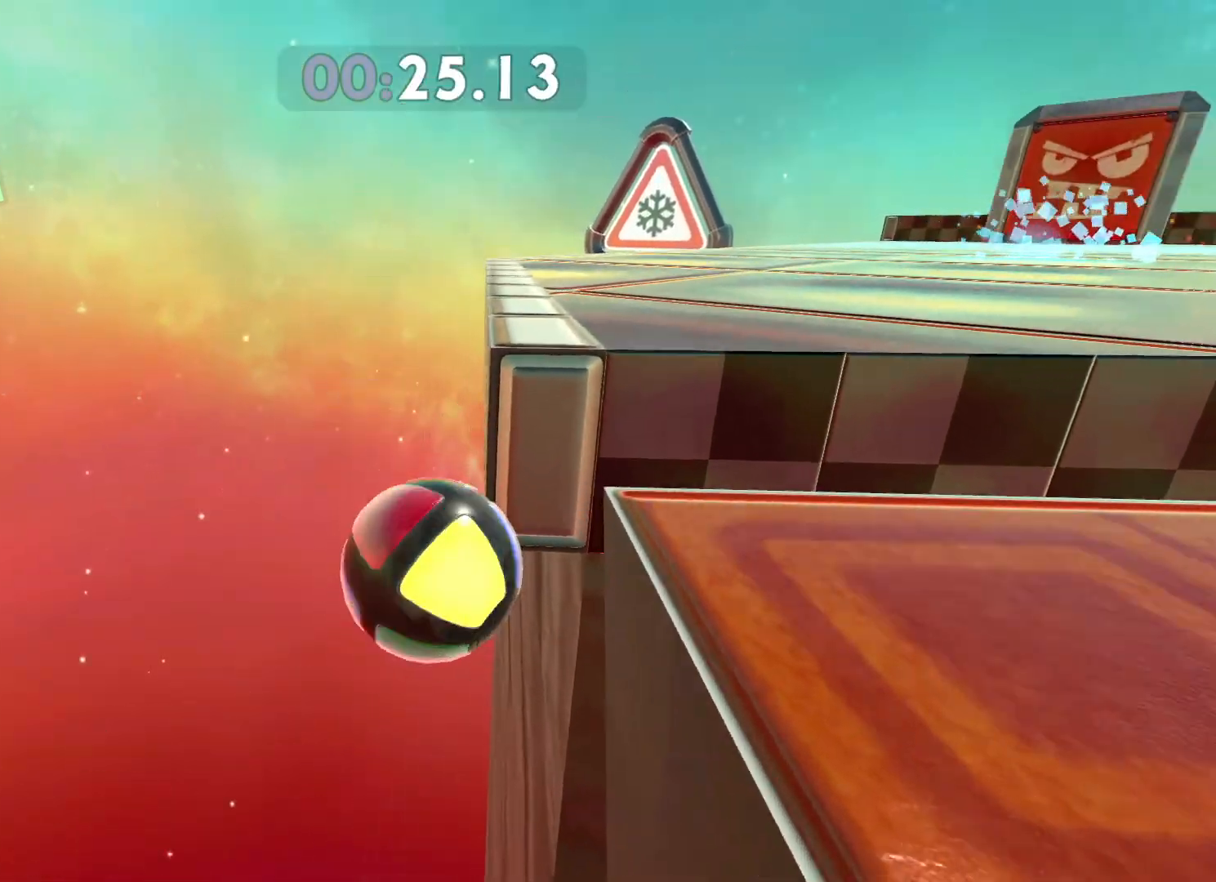
Gameplay with a controller (Xbox layout); each line is a JSON object with the inputs held at the frame after it. "button_events" lists button changes between this image and that frame as [ms after this image, input, new state], when the widget could be followed in between (sticks are given only as held states).
{"buttons": [], "left_stick": "up", "right_stick": "center", "button_events": []}
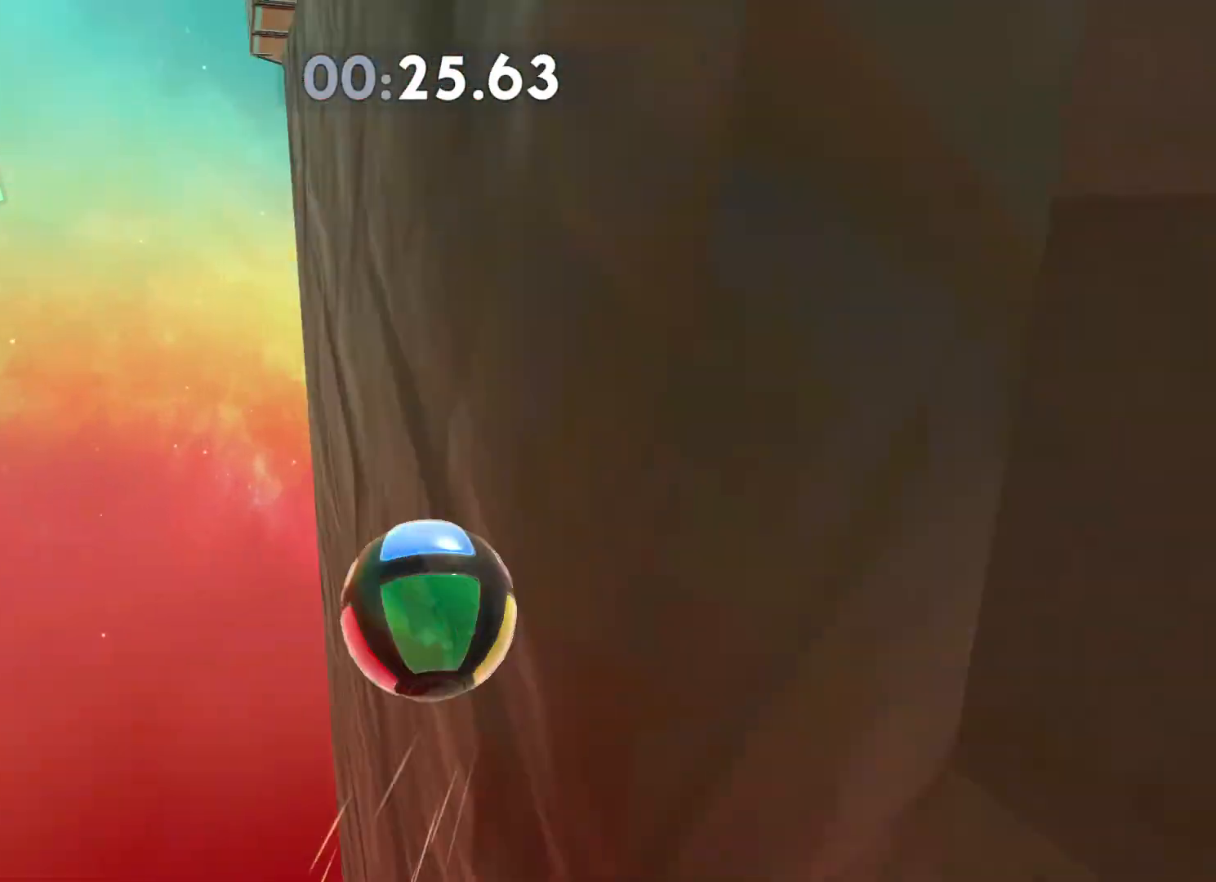
{"buttons": [], "left_stick": "right", "right_stick": "center"}
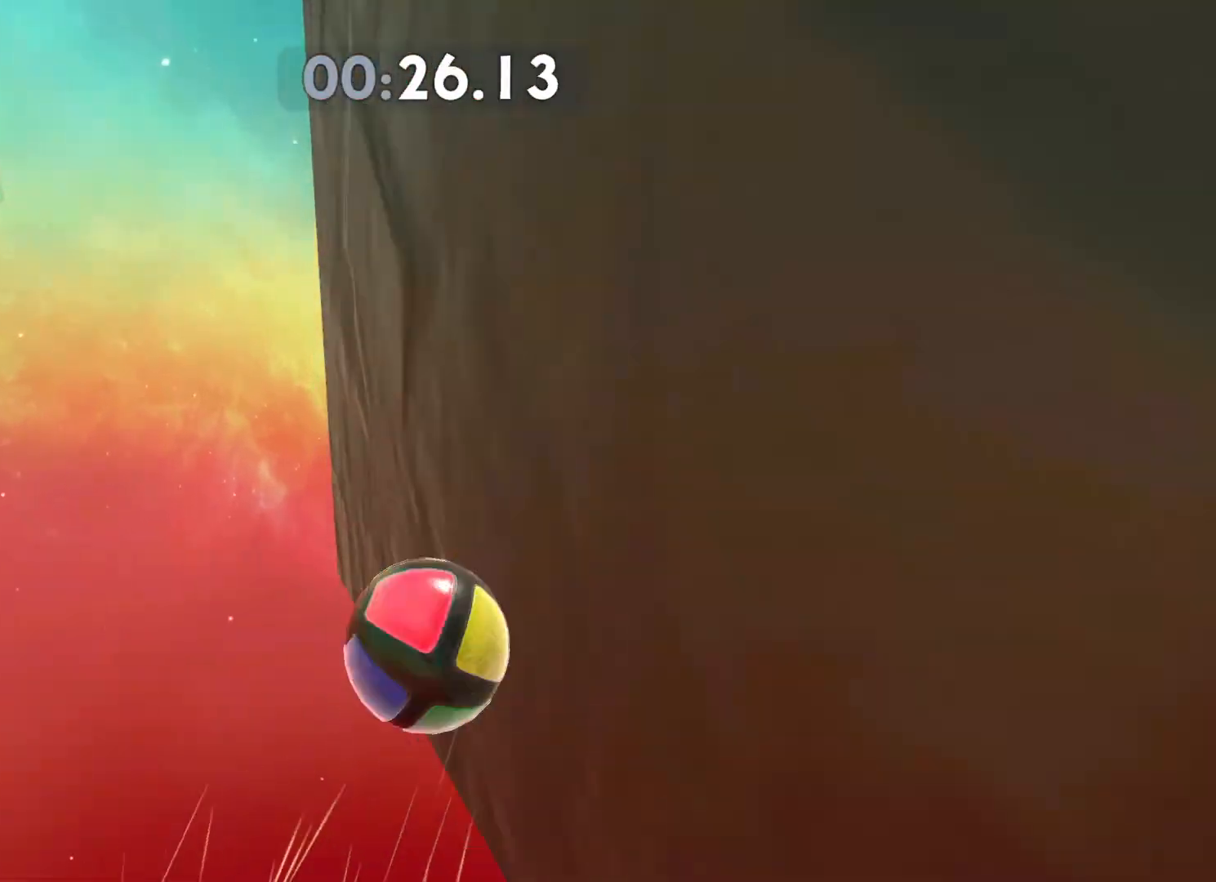
{"buttons": [], "left_stick": "right", "right_stick": "center"}
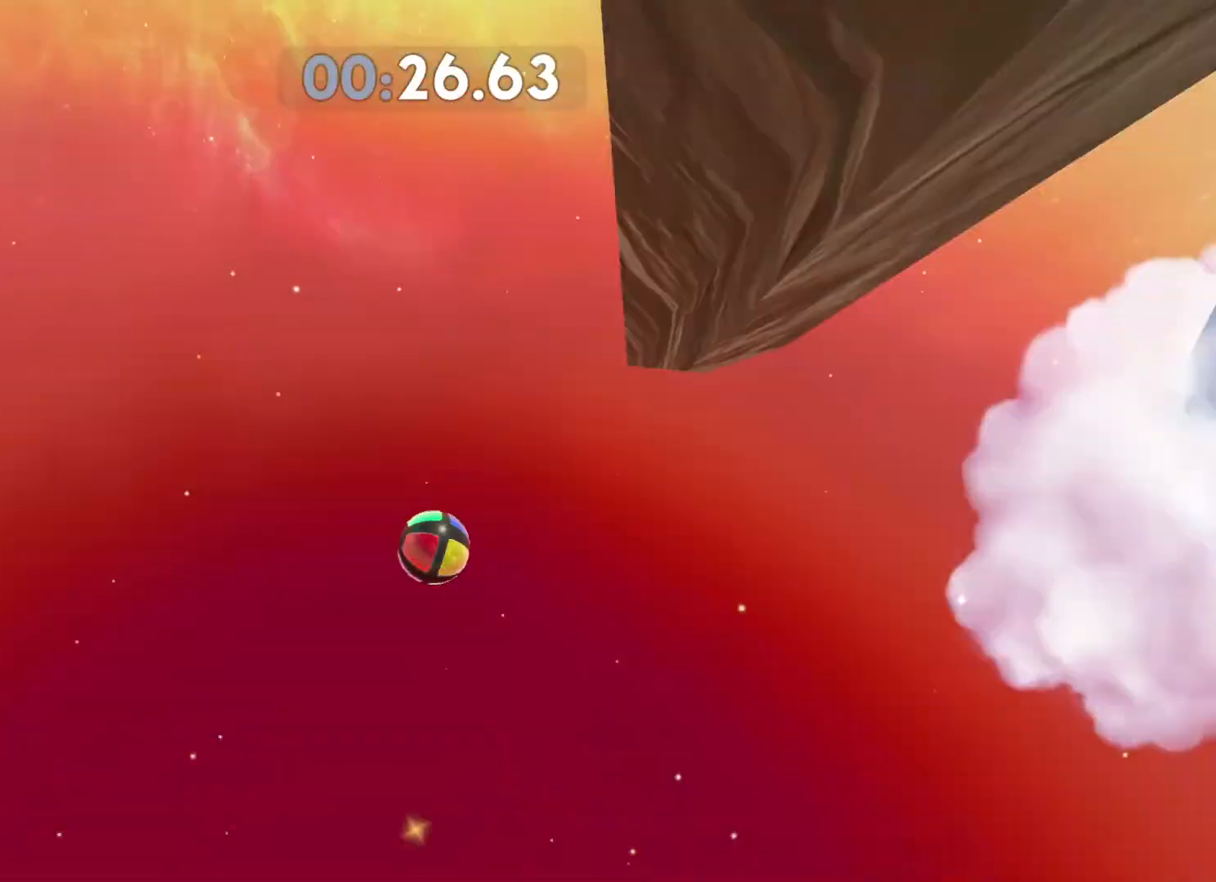
{"buttons": [], "left_stick": "up-right", "right_stick": "center", "button_events": []}
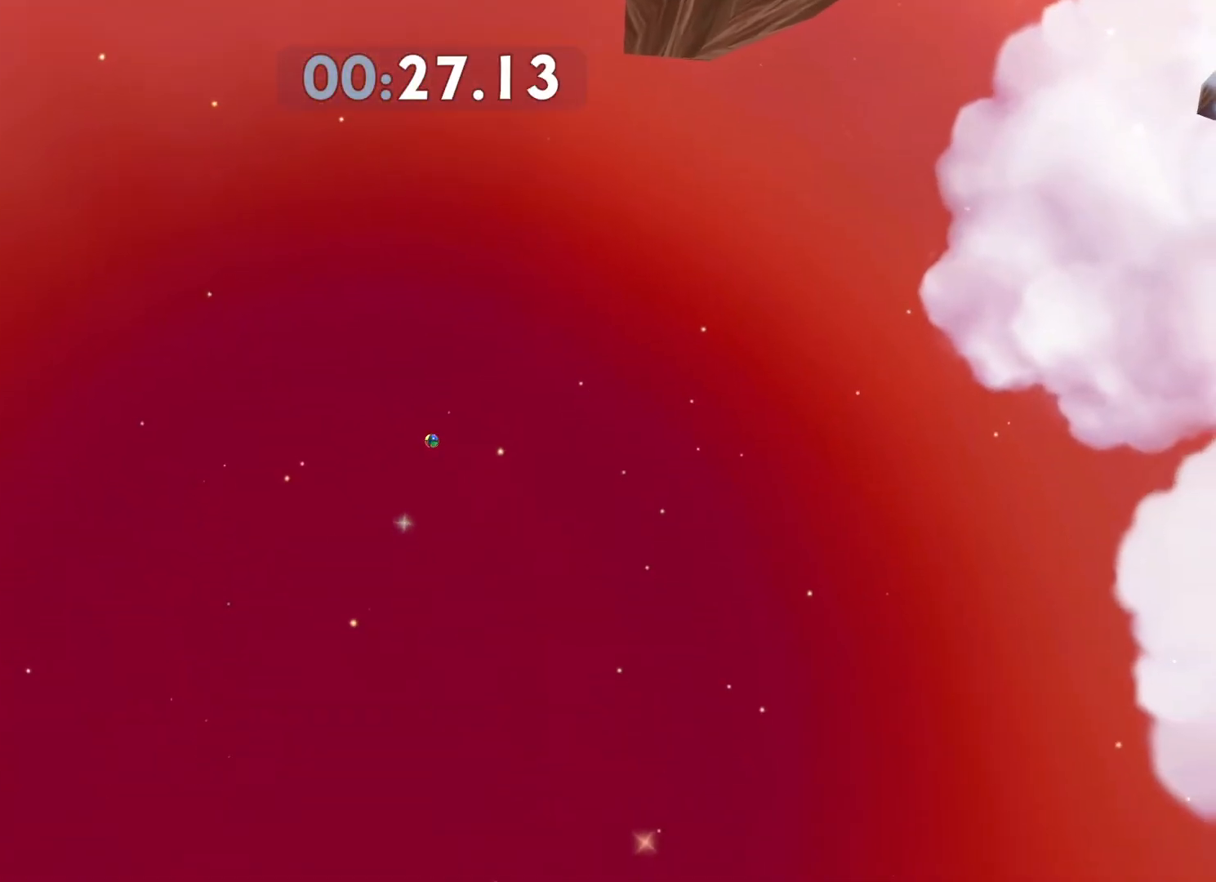
{"buttons": [], "left_stick": "up", "right_stick": "center", "button_events": []}
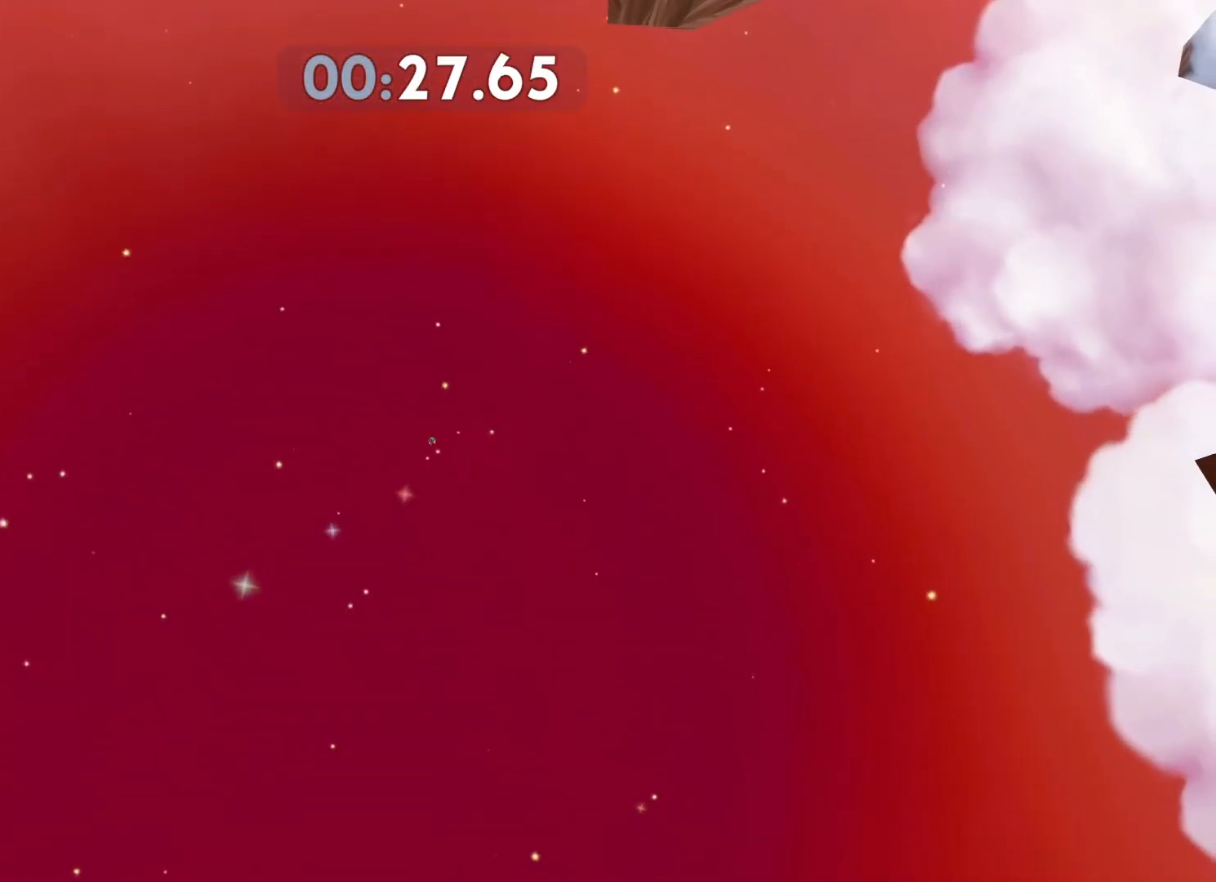
{"buttons": [], "left_stick": "center", "right_stick": "center", "button_events": []}
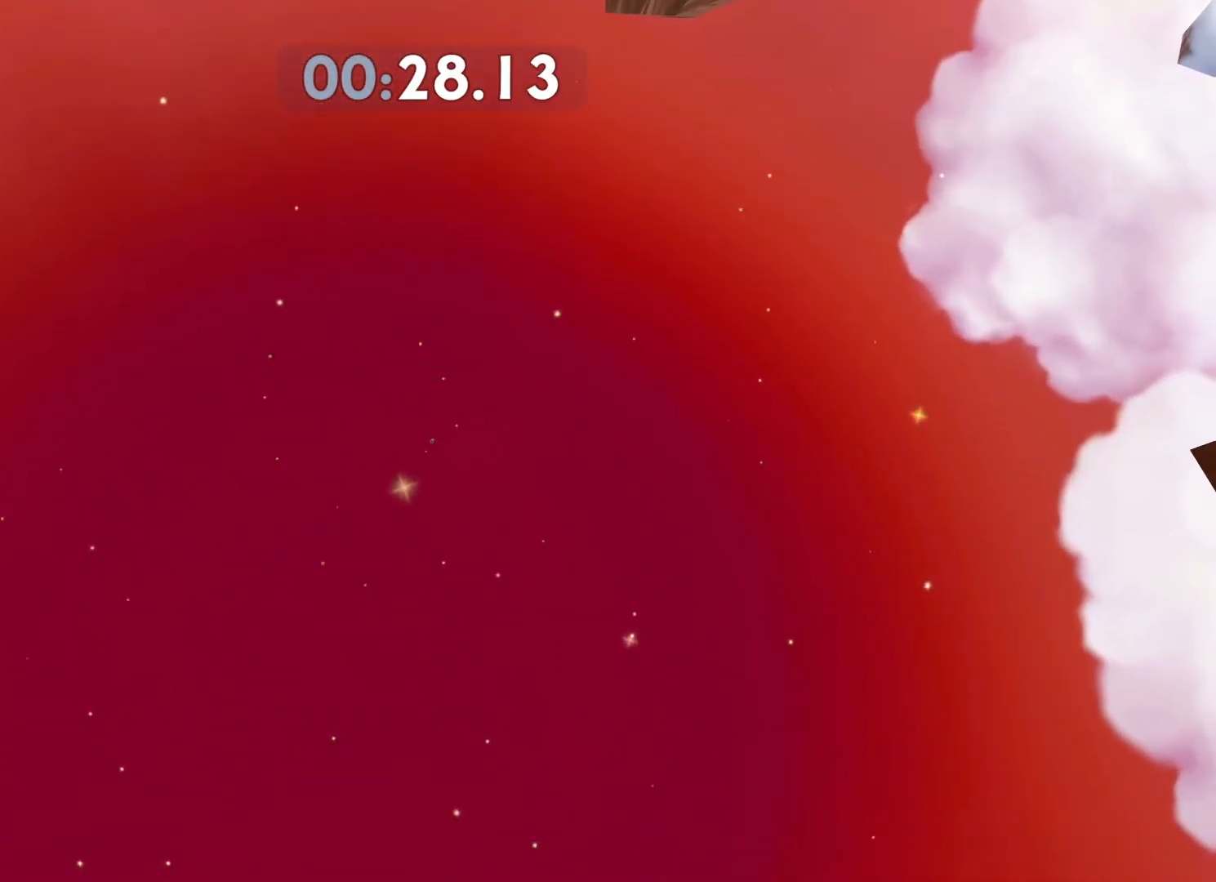
{"buttons": [], "left_stick": "up", "right_stick": "center", "button_events": []}
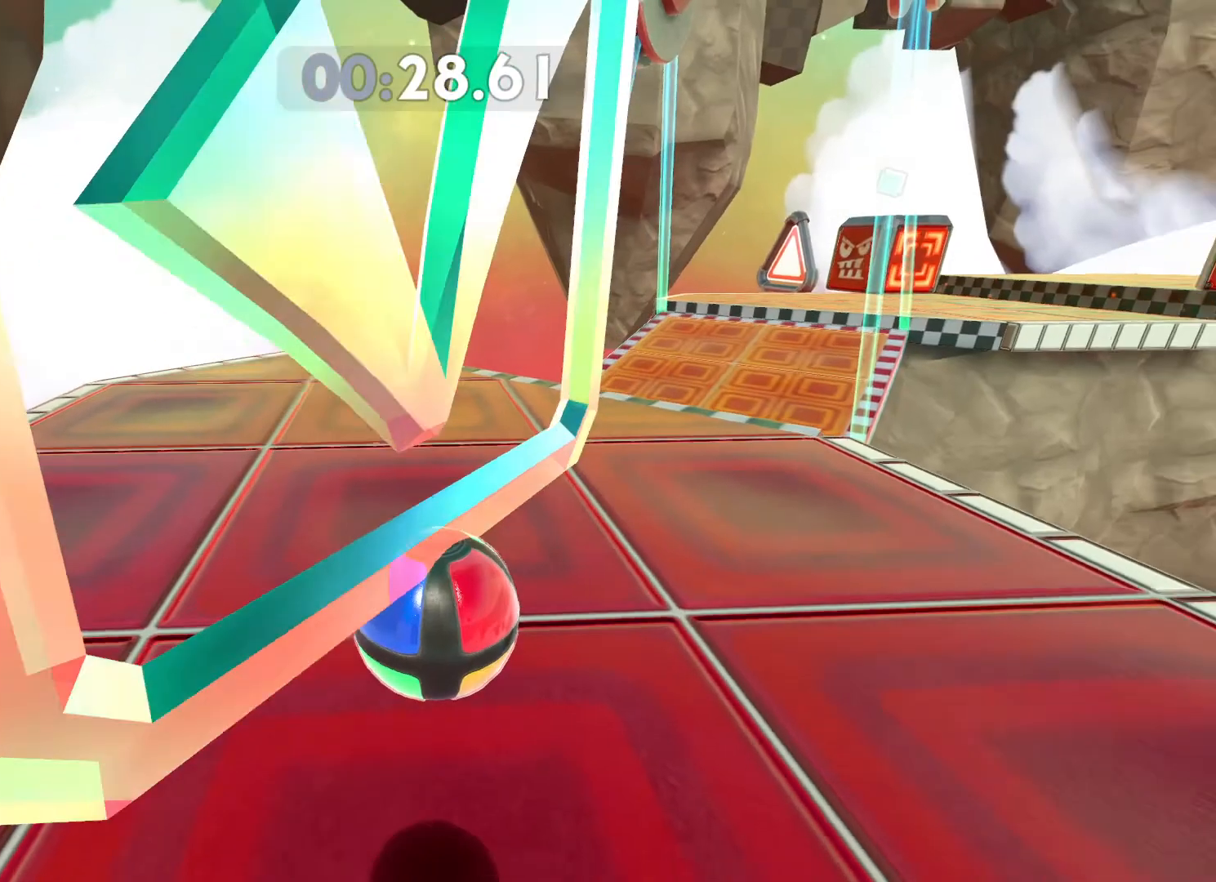
{"buttons": [], "left_stick": "up-right", "right_stick": "center", "button_events": []}
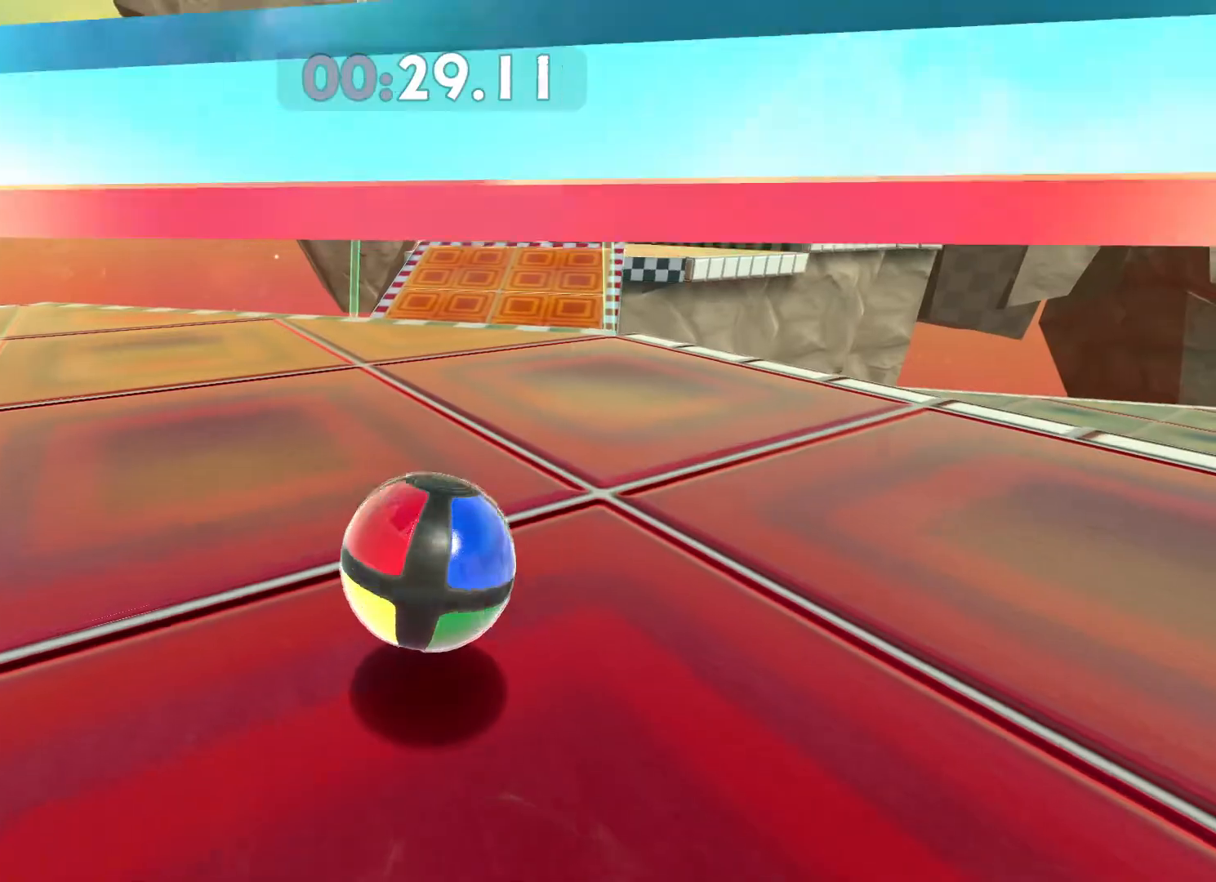
{"buttons": [], "left_stick": "up", "right_stick": "center", "button_events": []}
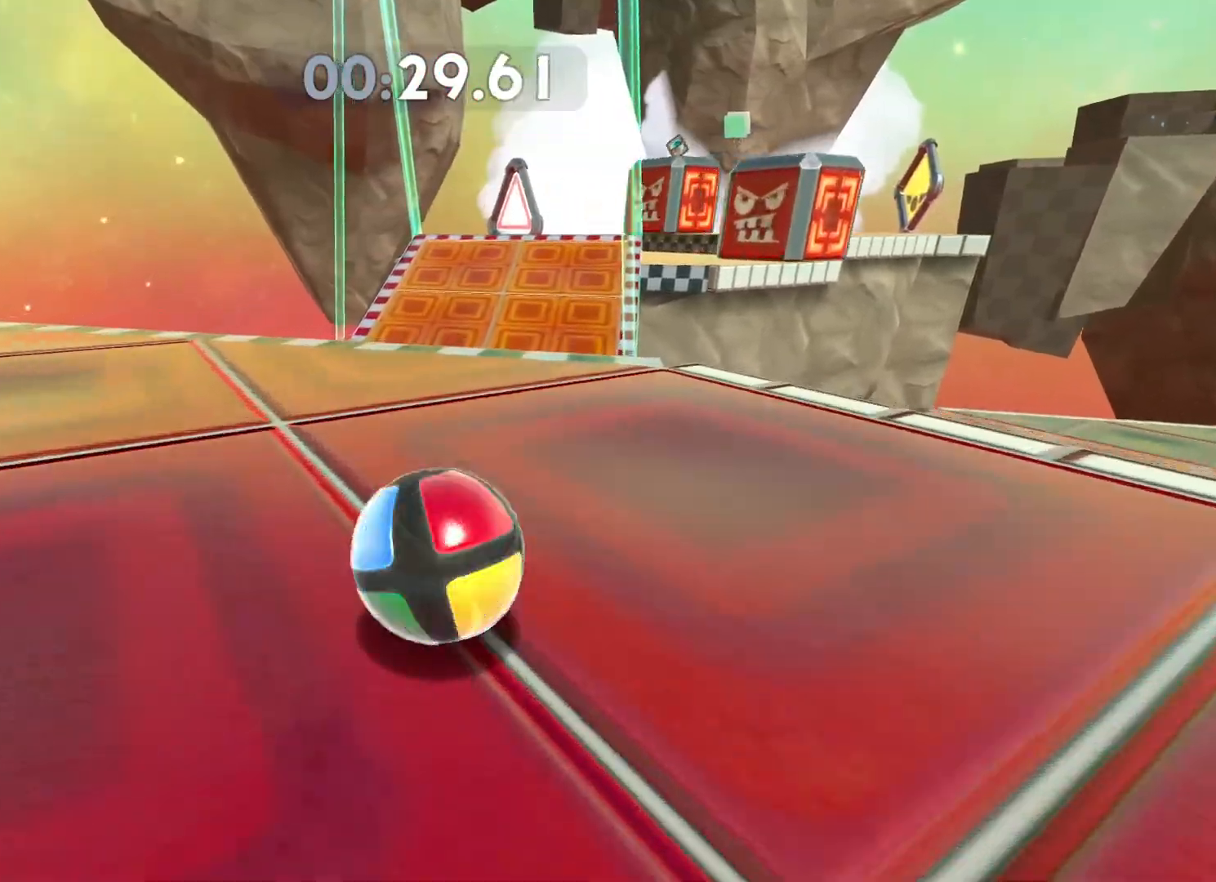
{"buttons": ["A"], "left_stick": "up", "right_stick": "center", "button_events": [[500, "A", "down"]]}
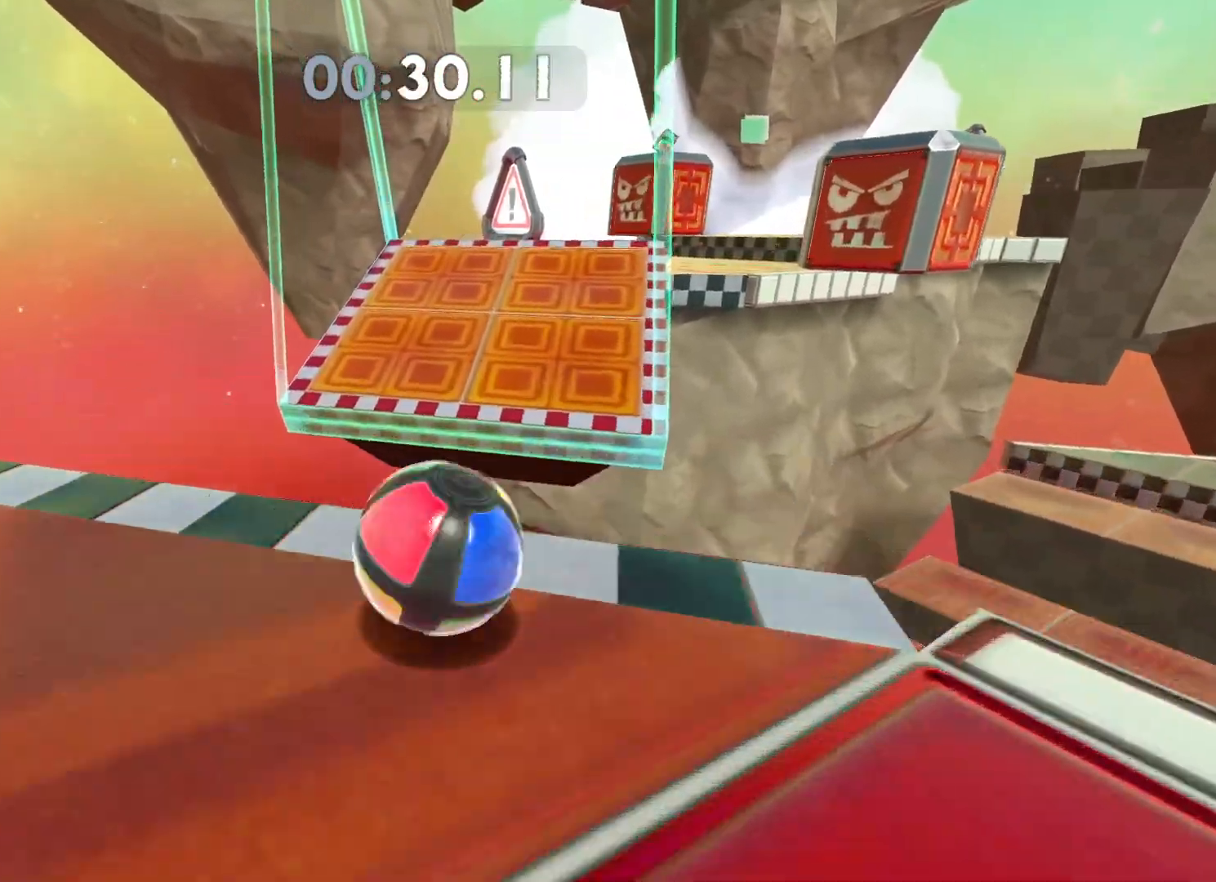
{"buttons": ["A"], "left_stick": "up", "right_stick": "center", "button_events": []}
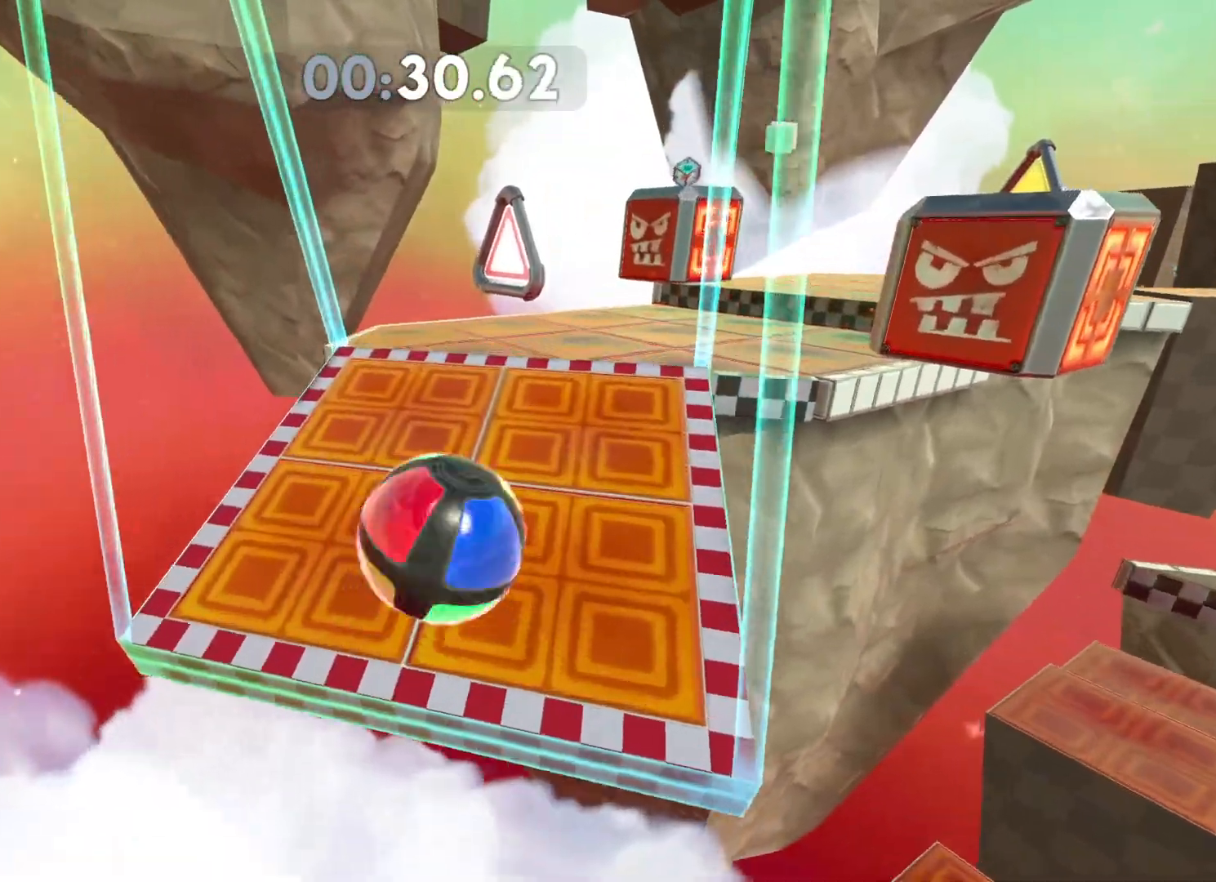
{"buttons": ["A"], "left_stick": "up", "right_stick": "center", "button_events": [[50, "A", "up"], [433, "A", "down"]]}
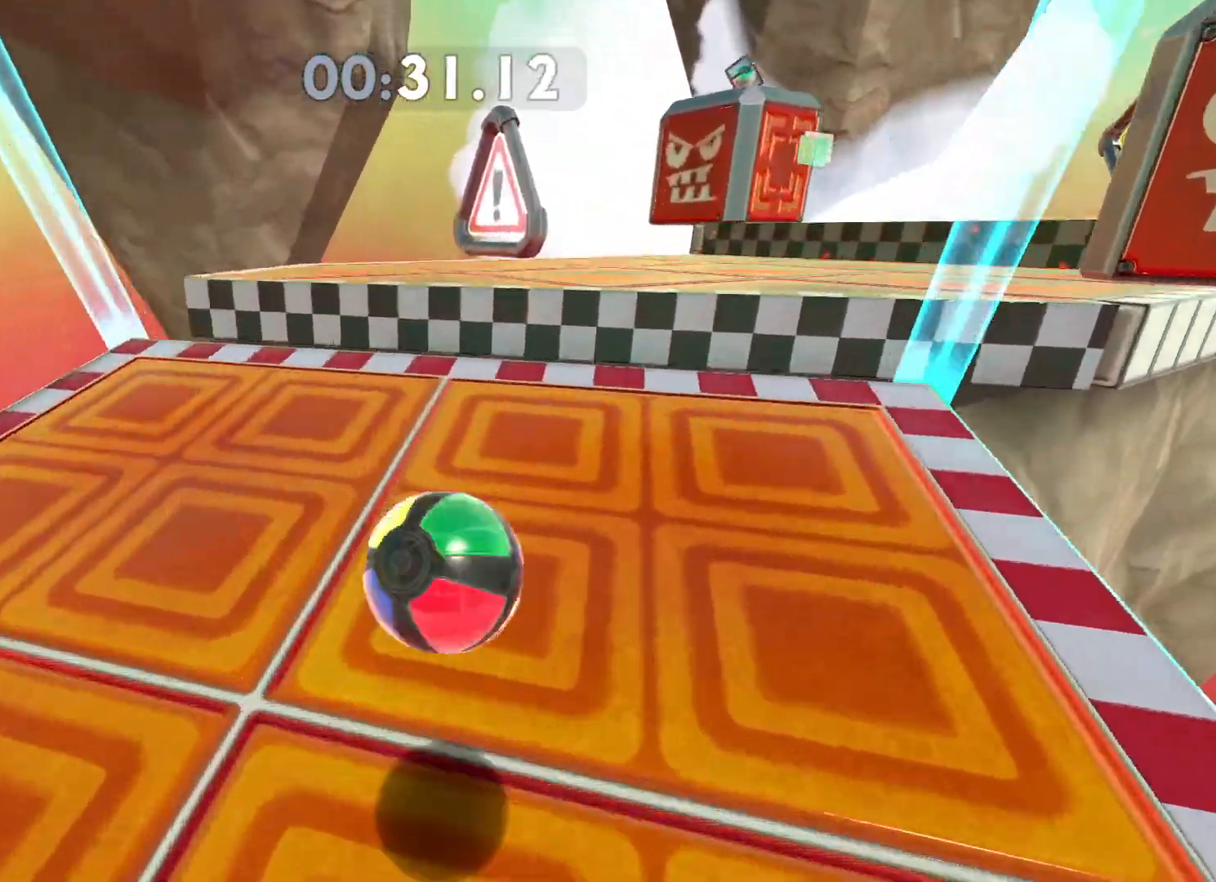
{"buttons": [], "left_stick": "up-right", "right_stick": "center", "button_events": [[400, "A", "up"]]}
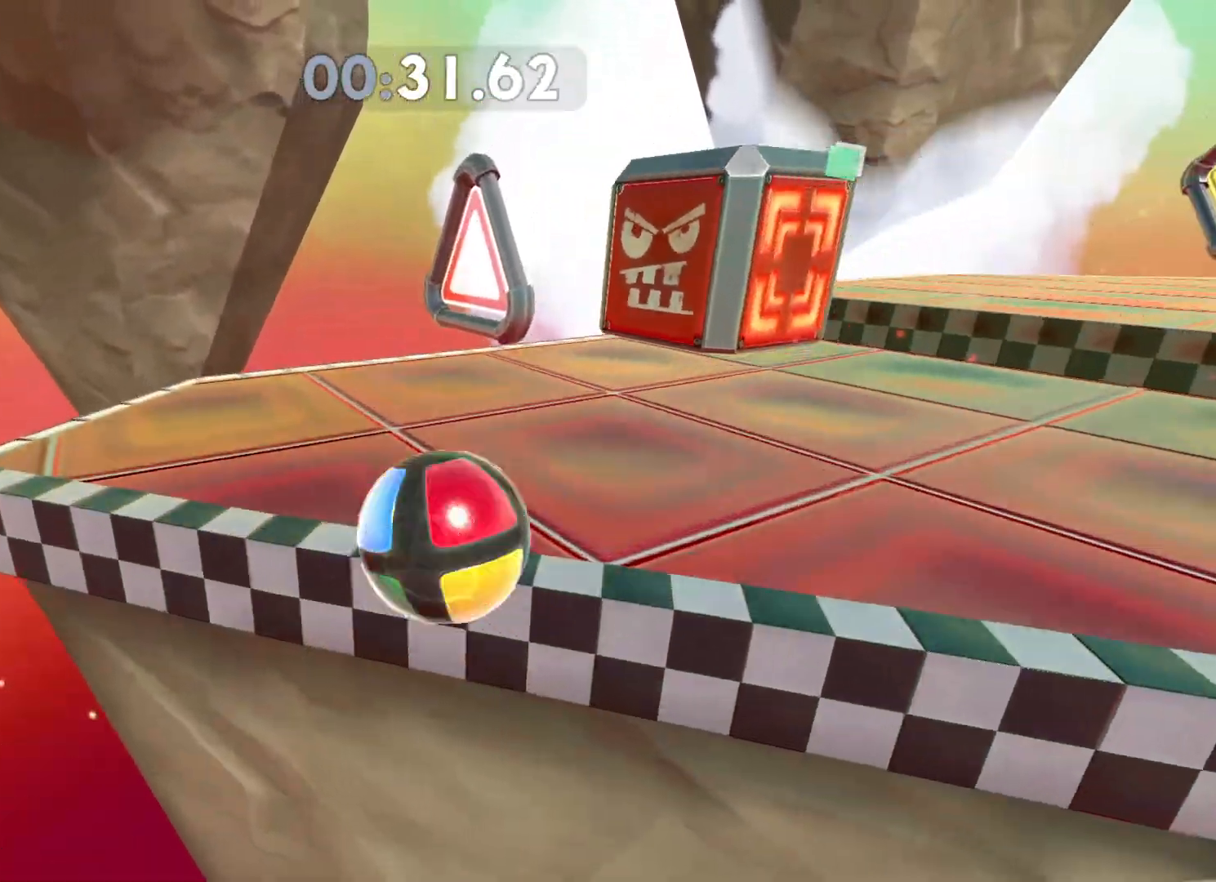
{"buttons": [], "left_stick": "down", "right_stick": "center", "button_events": []}
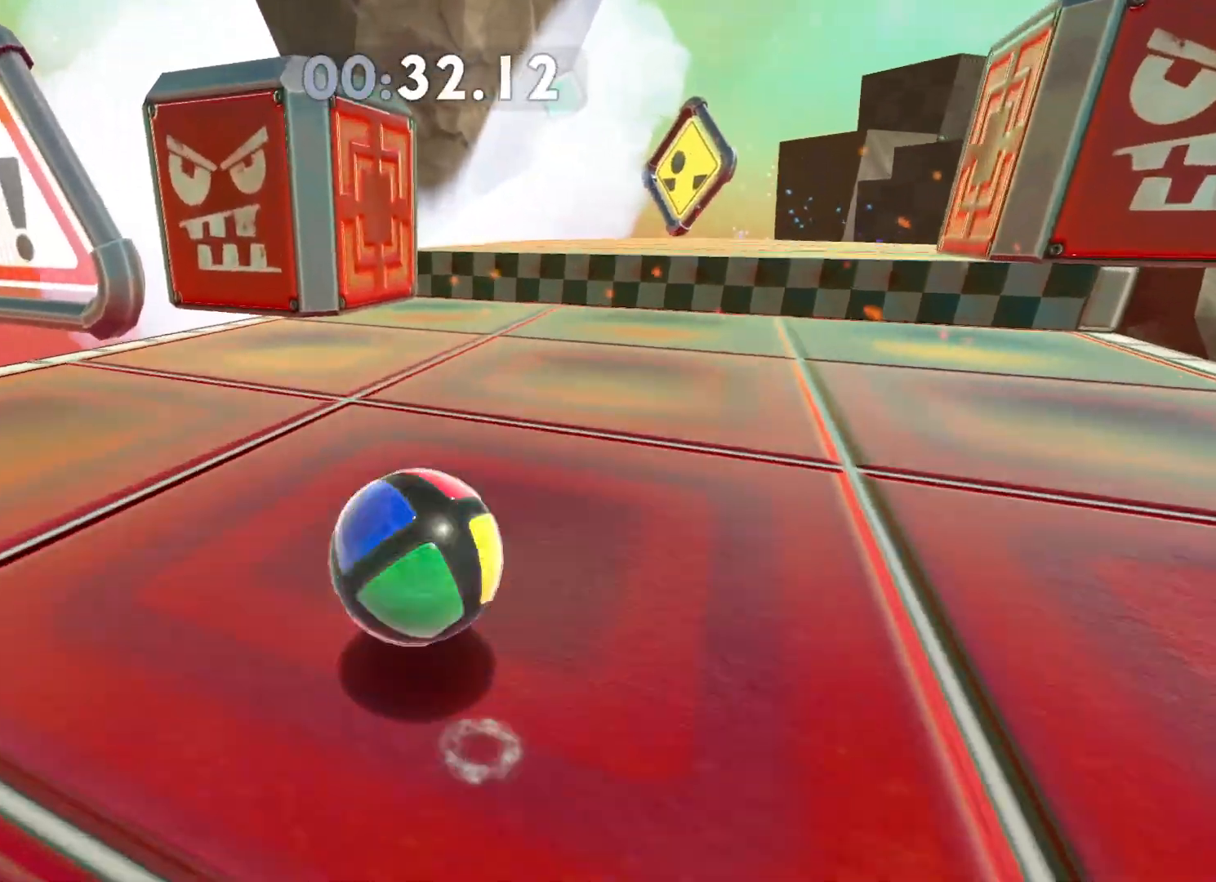
{"buttons": [], "left_stick": "up-right", "right_stick": "center", "button_events": []}
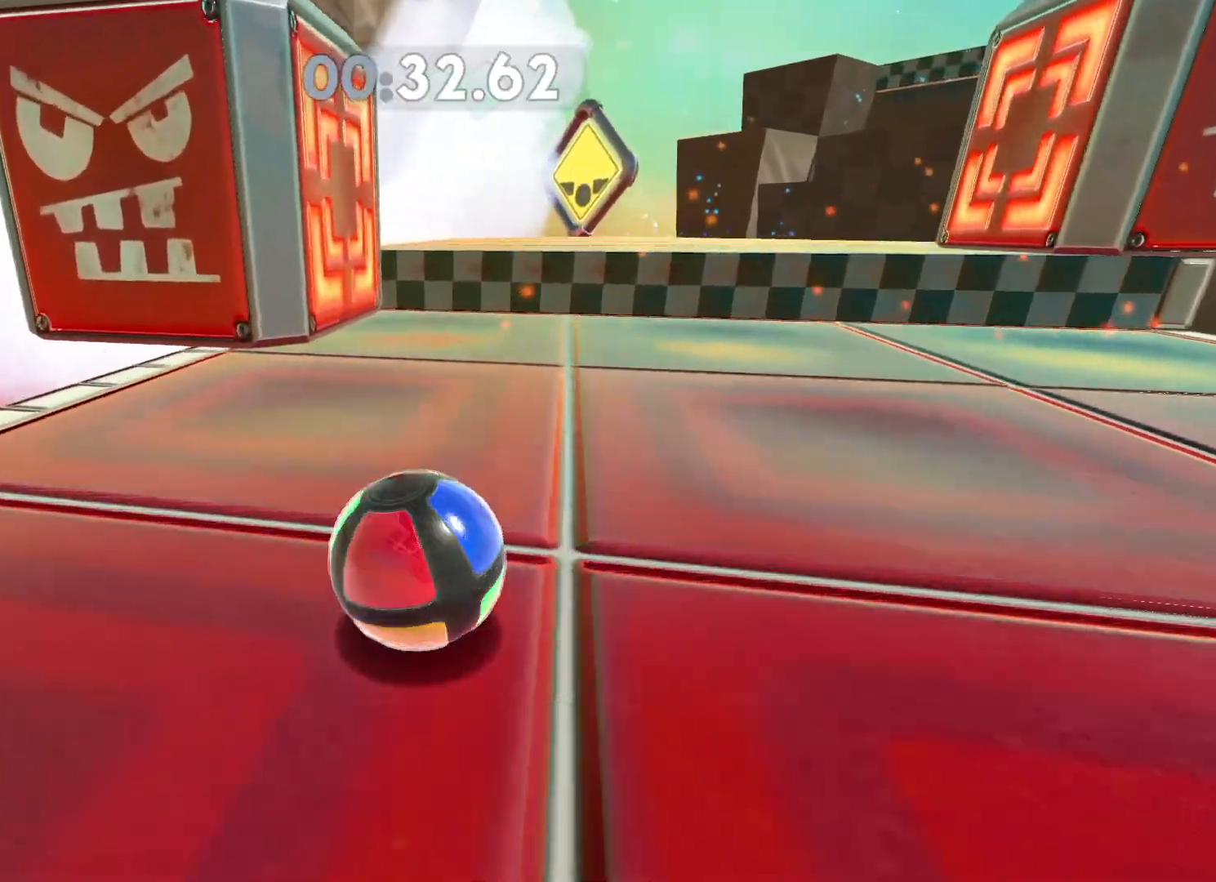
{"buttons": [], "left_stick": "center", "right_stick": "center", "button_events": []}
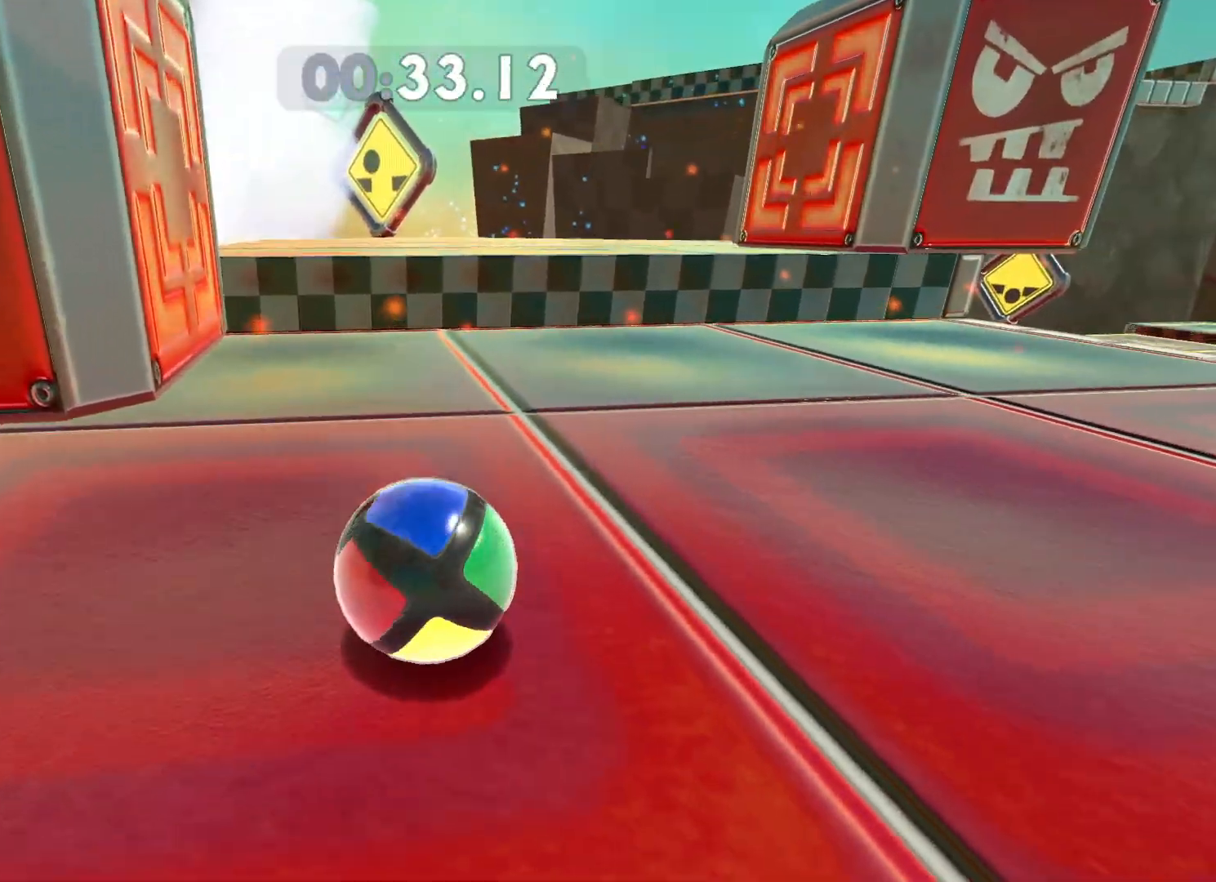
{"buttons": [], "left_stick": "up", "right_stick": "center", "button_events": []}
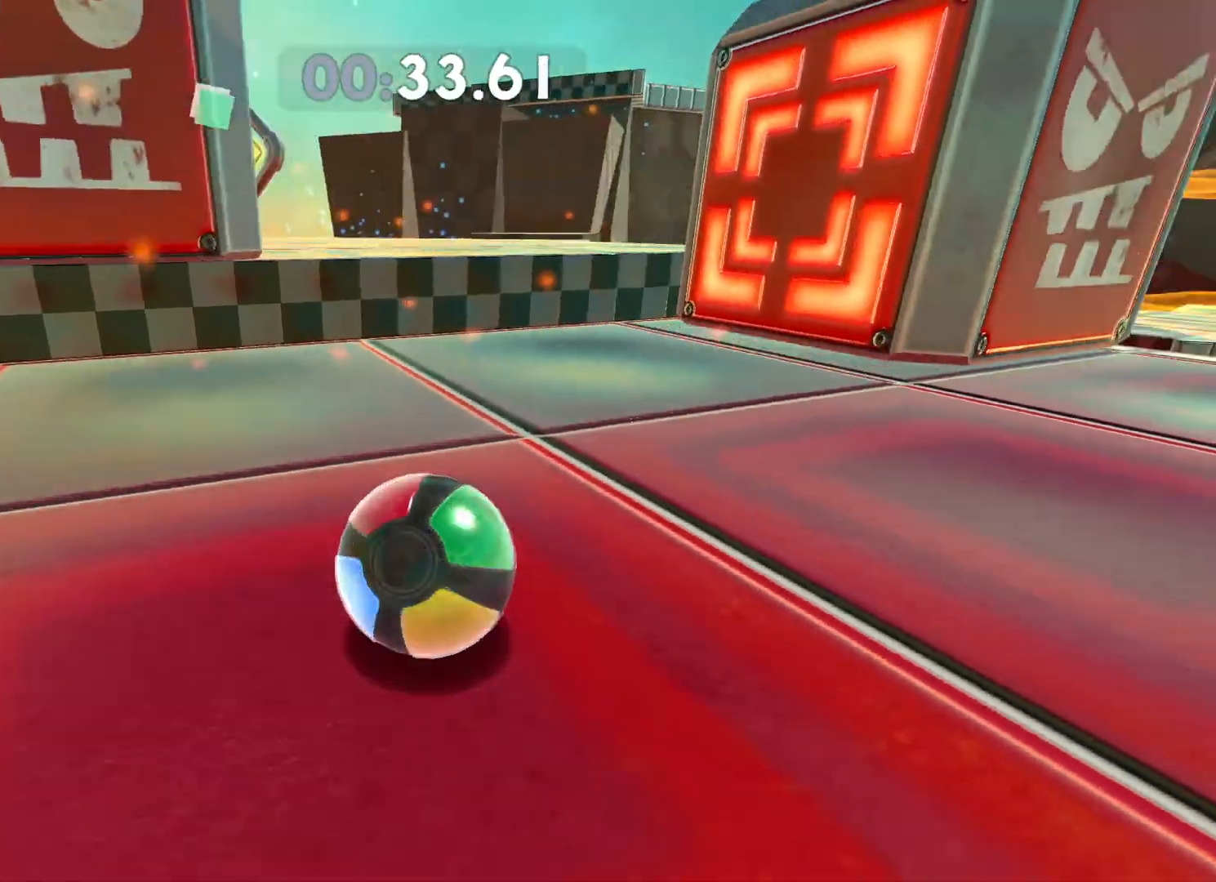
{"buttons": [], "left_stick": "up", "right_stick": "center", "button_events": []}
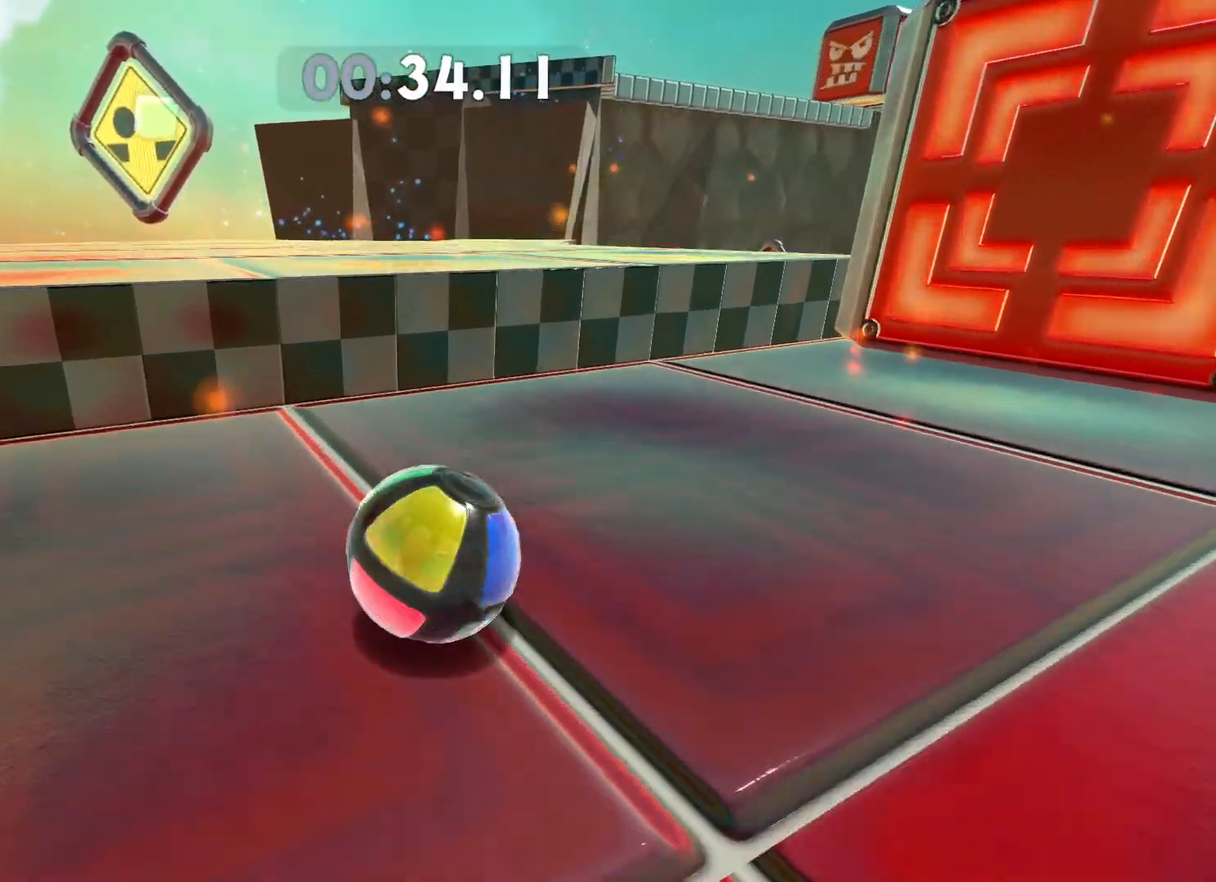
{"buttons": [], "left_stick": "up", "right_stick": "center", "button_events": [[50, "A", "down"], [217, "A", "up"]]}
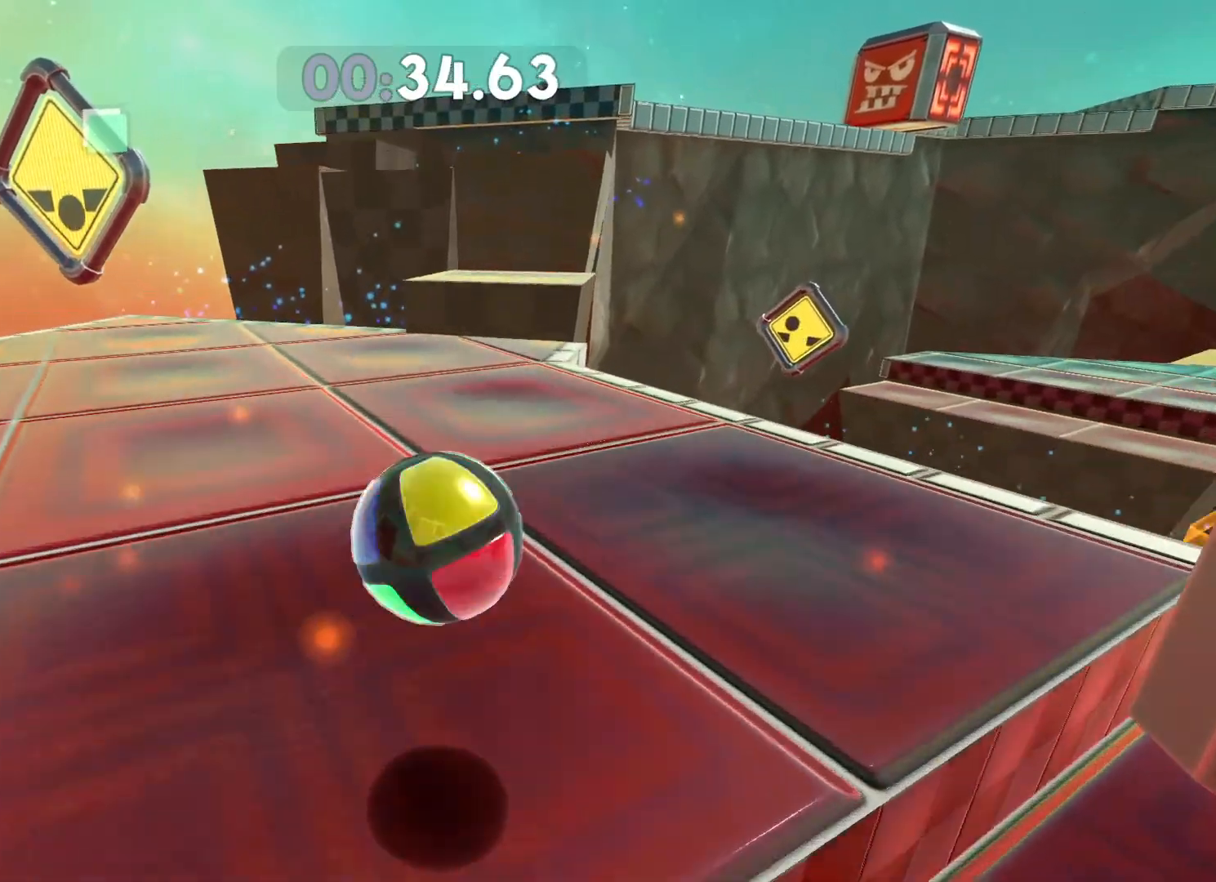
{"buttons": [], "left_stick": "down", "right_stick": "center", "button_events": []}
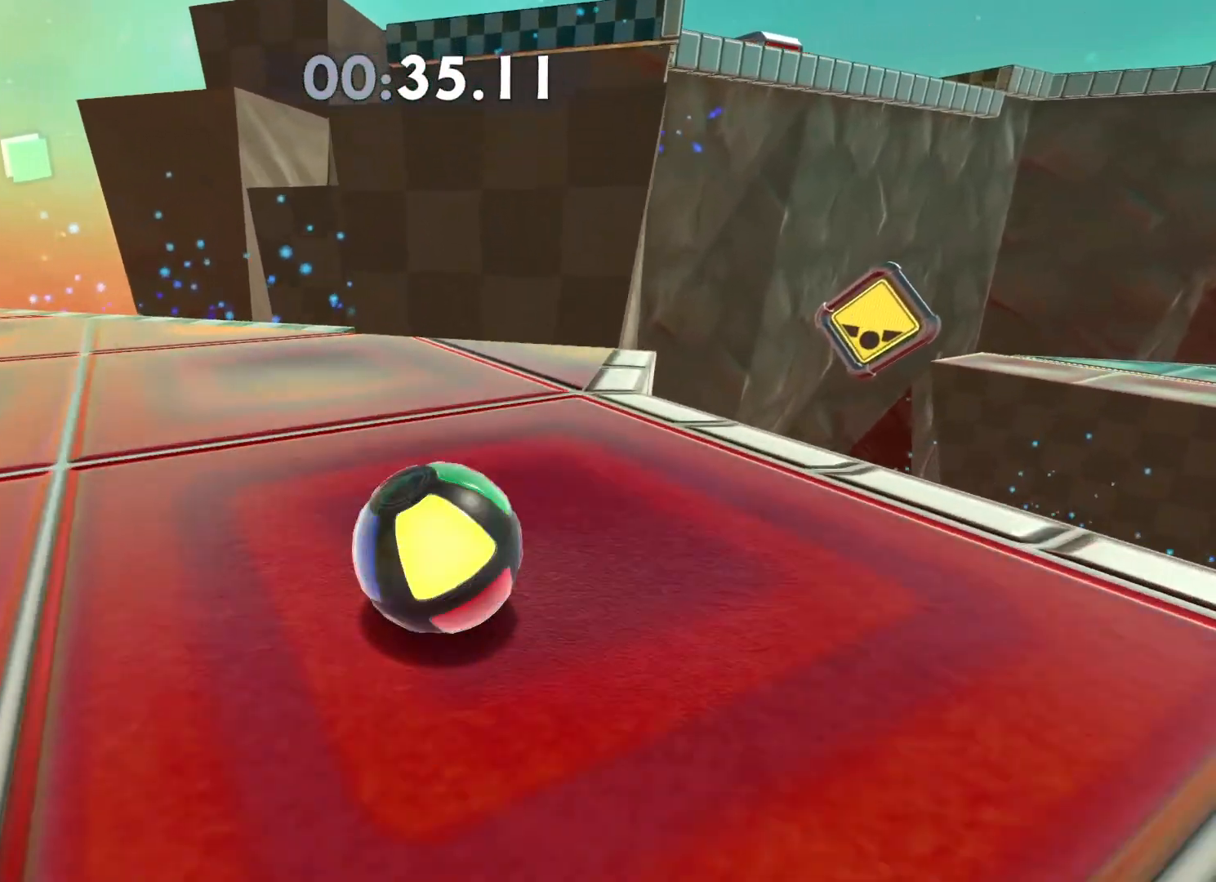
{"buttons": [], "left_stick": "center", "right_stick": "center", "button_events": []}
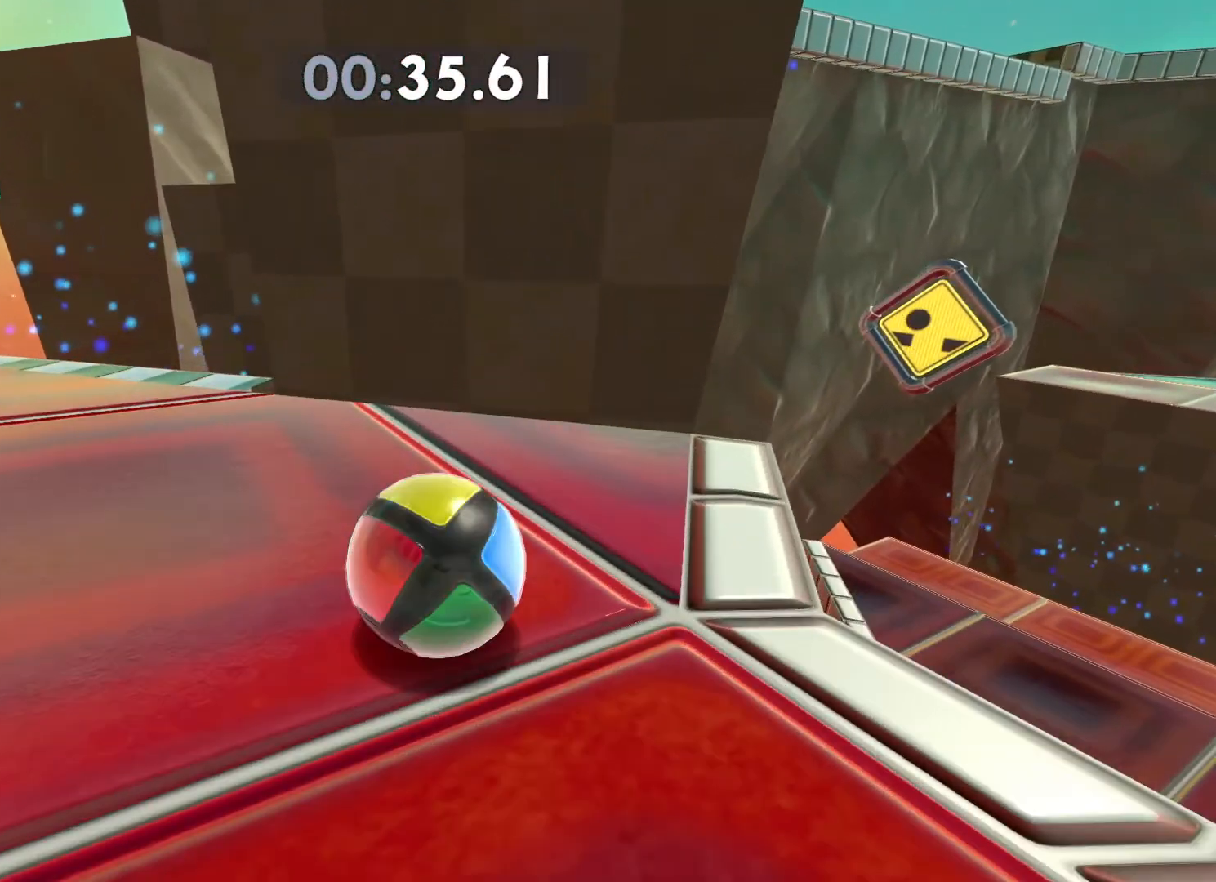
{"buttons": [], "left_stick": "center", "right_stick": "center", "button_events": []}
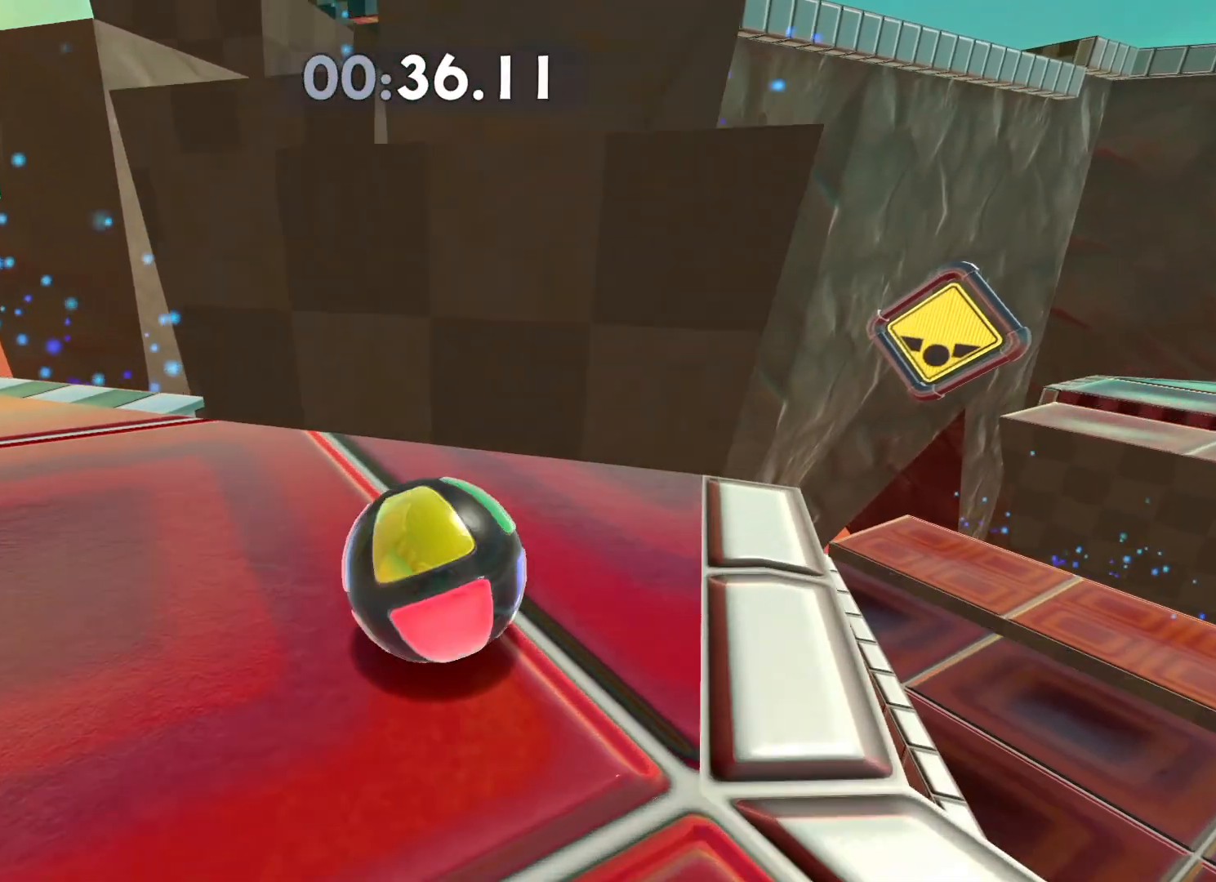
{"buttons": [], "left_stick": "center", "right_stick": "center", "button_events": [[267, "A", "down"], [367, "A", "up"]]}
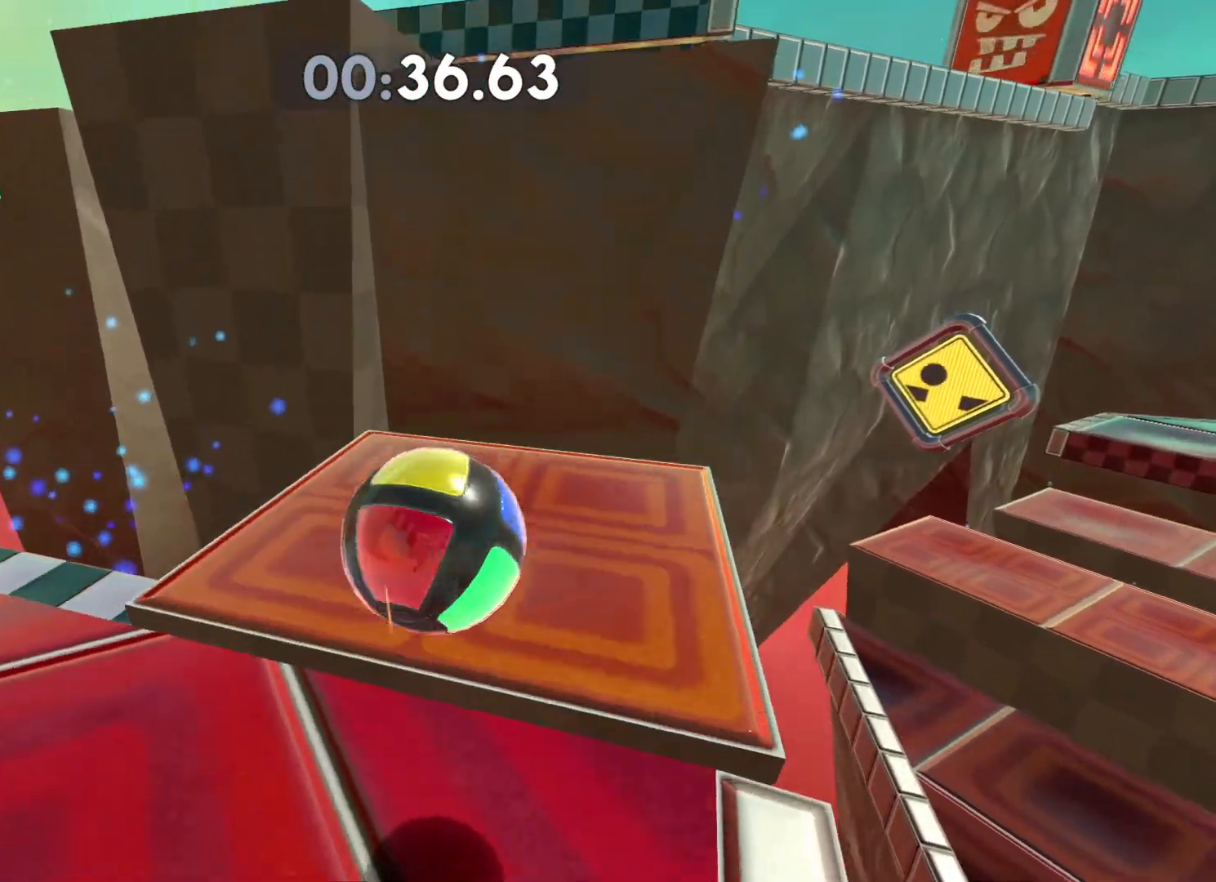
{"buttons": [], "left_stick": "down", "right_stick": "center", "button_events": []}
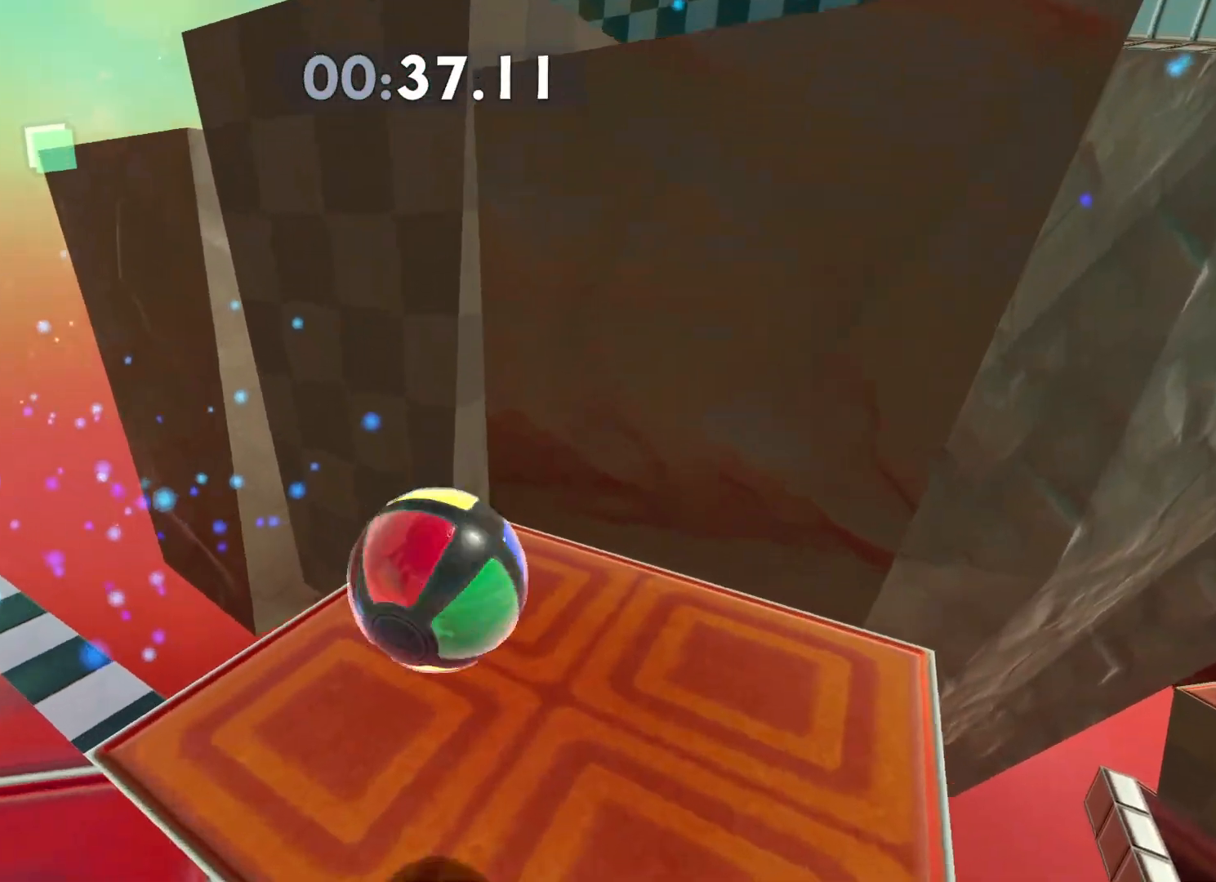
{"buttons": [], "left_stick": "left", "right_stick": "center", "button_events": []}
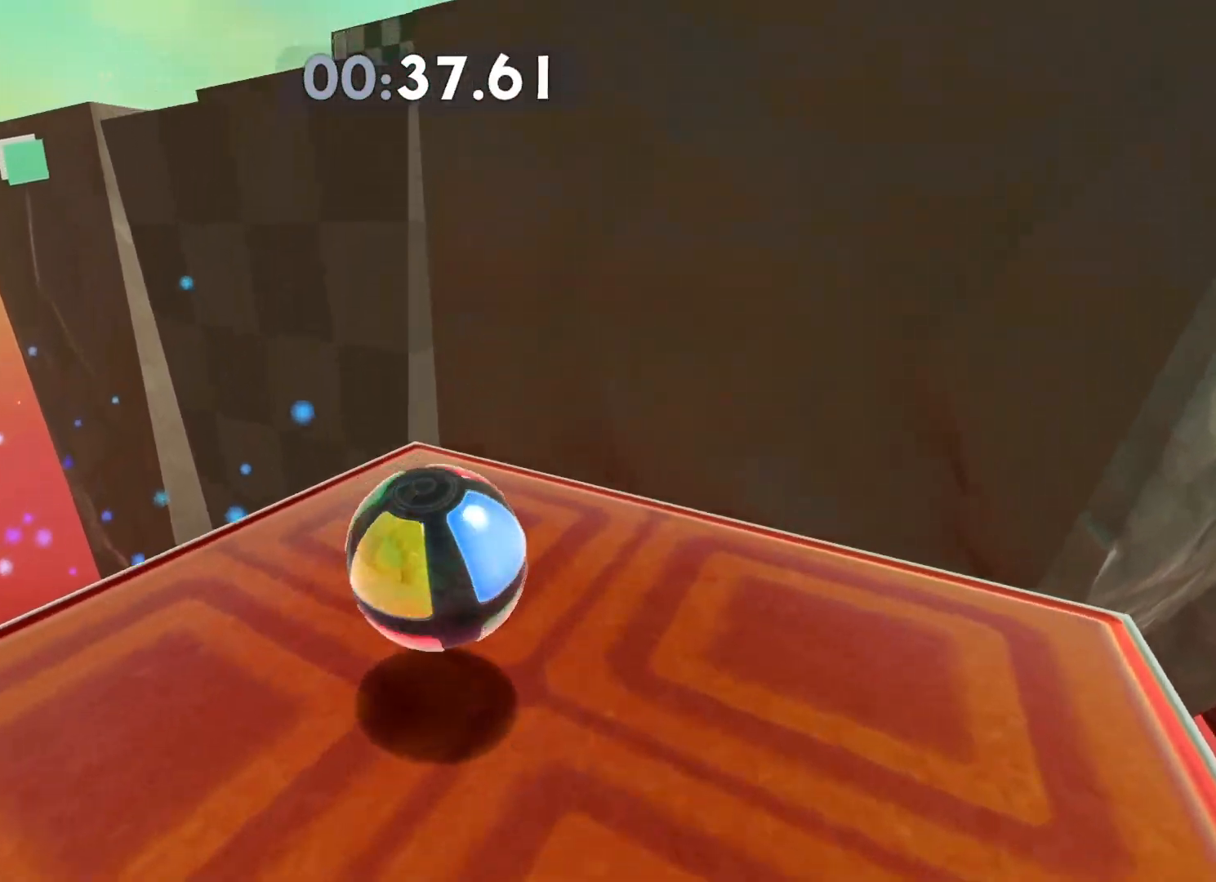
{"buttons": ["A"], "left_stick": "up-right", "right_stick": "center", "button_events": [[483, "A", "down"]]}
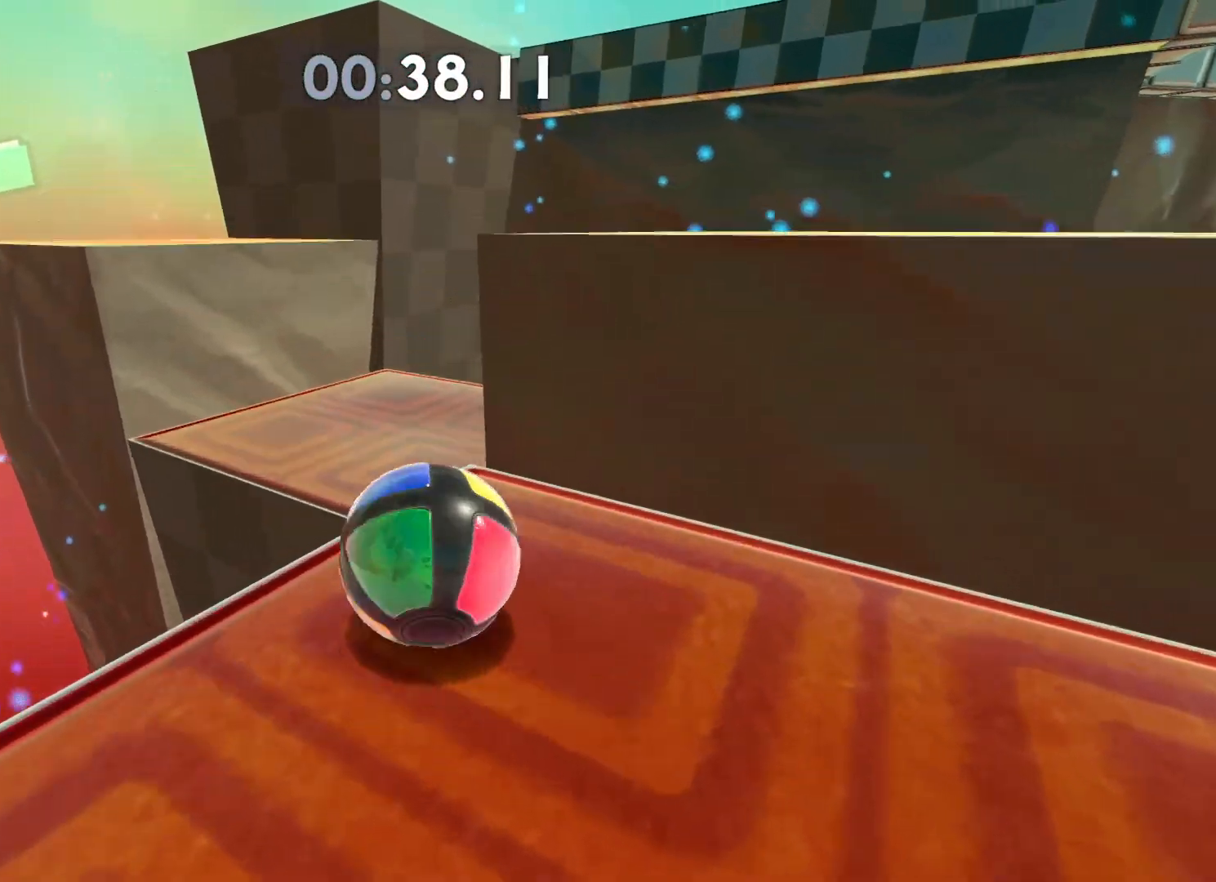
{"buttons": [], "left_stick": "center", "right_stick": "center", "button_events": [[117, "A", "up"]]}
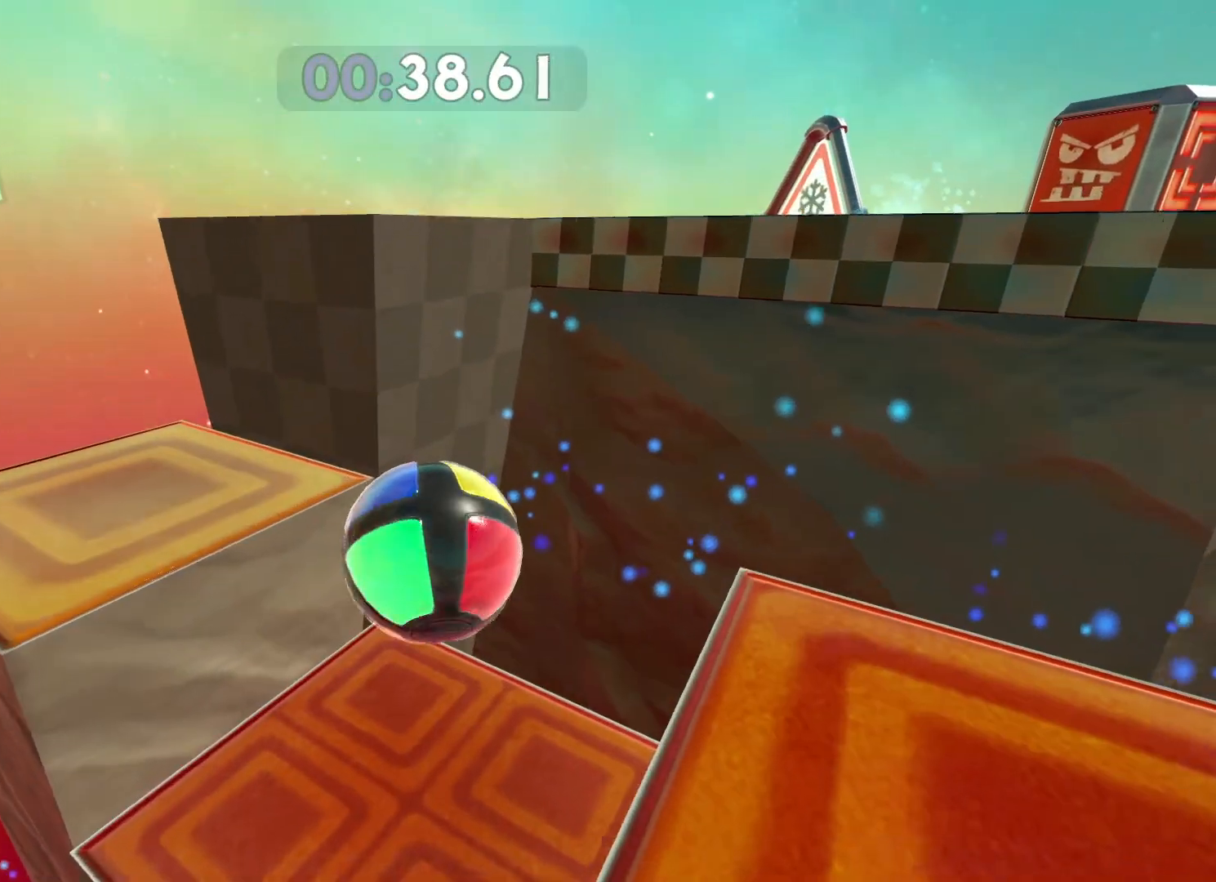
{"buttons": ["A"], "left_stick": "center", "right_stick": "center", "button_events": [[433, "A", "down"]]}
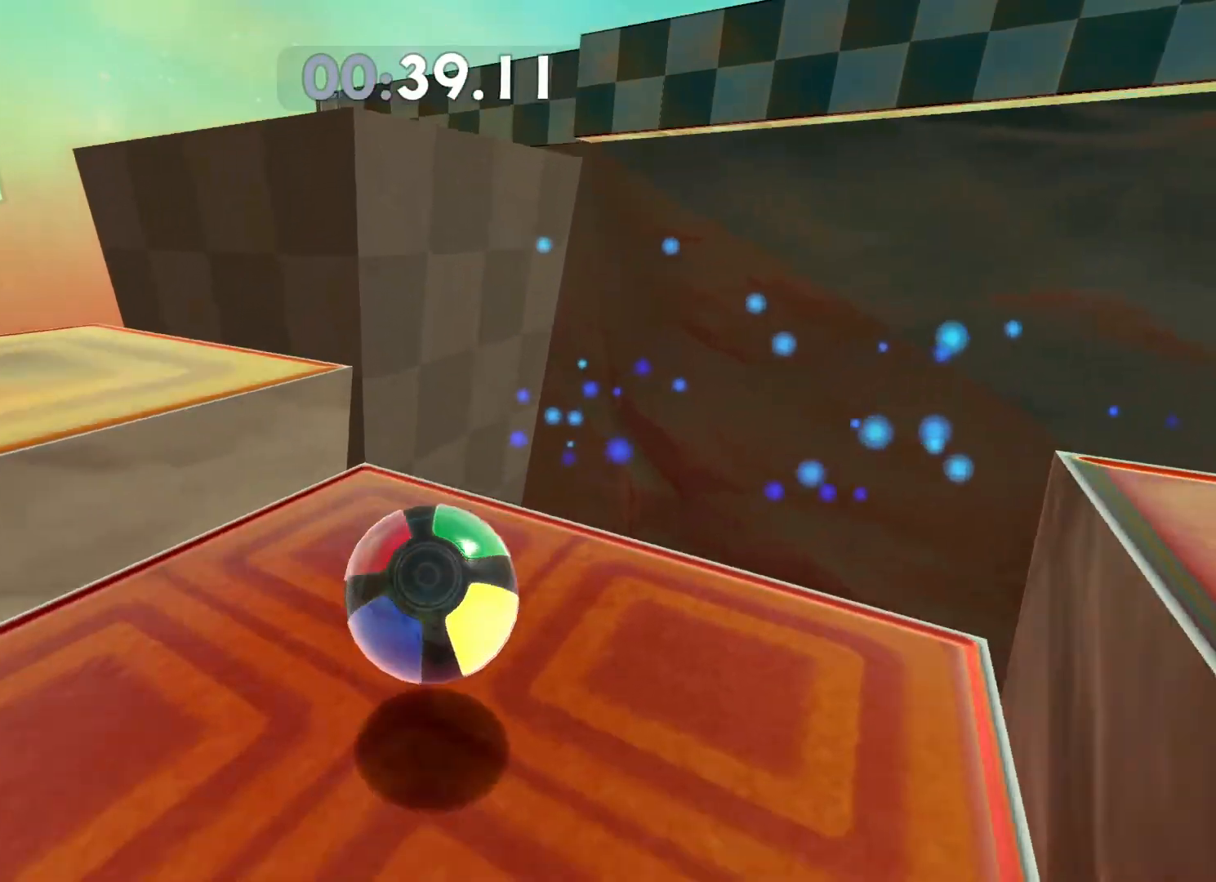
{"buttons": [], "left_stick": "up", "right_stick": "center", "button_events": [[250, "A", "up"]]}
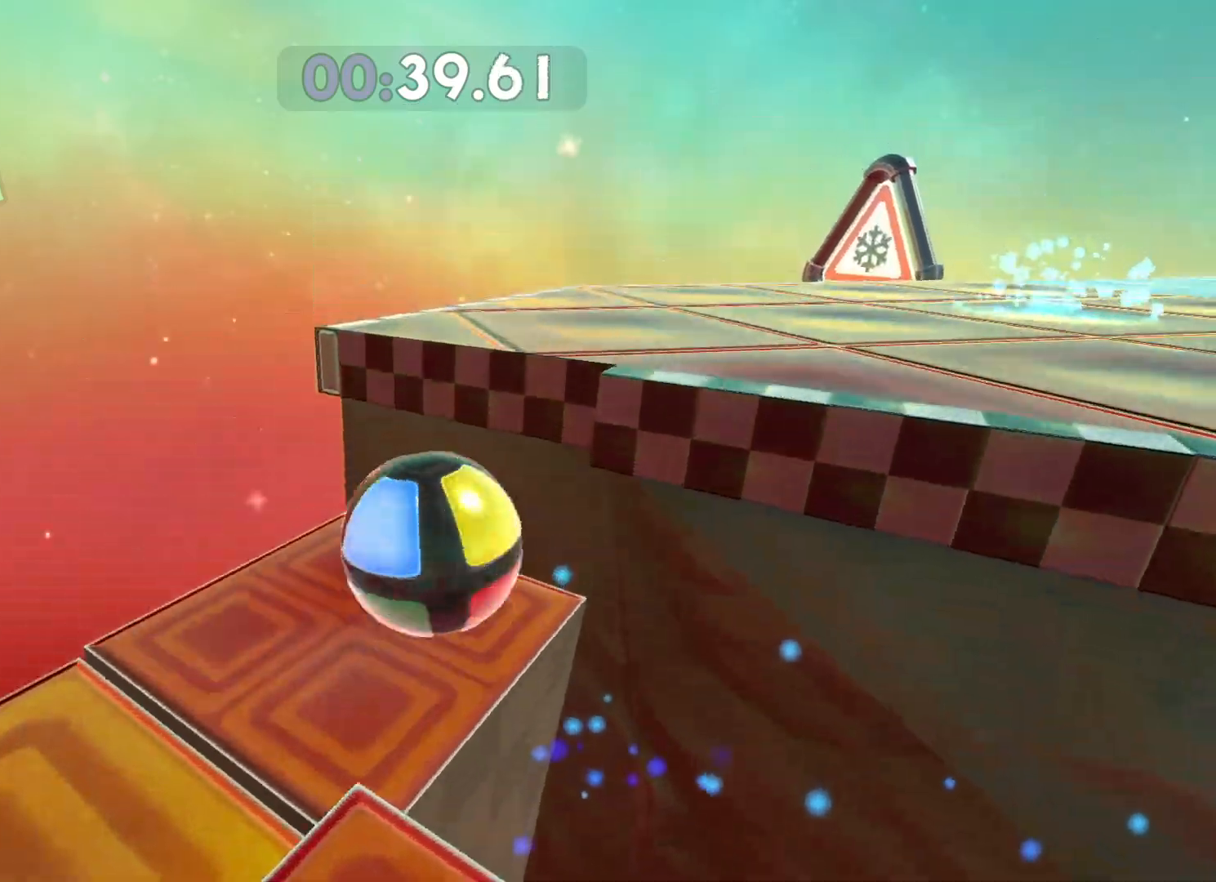
{"buttons": [], "left_stick": "right", "right_stick": "center", "button_events": []}
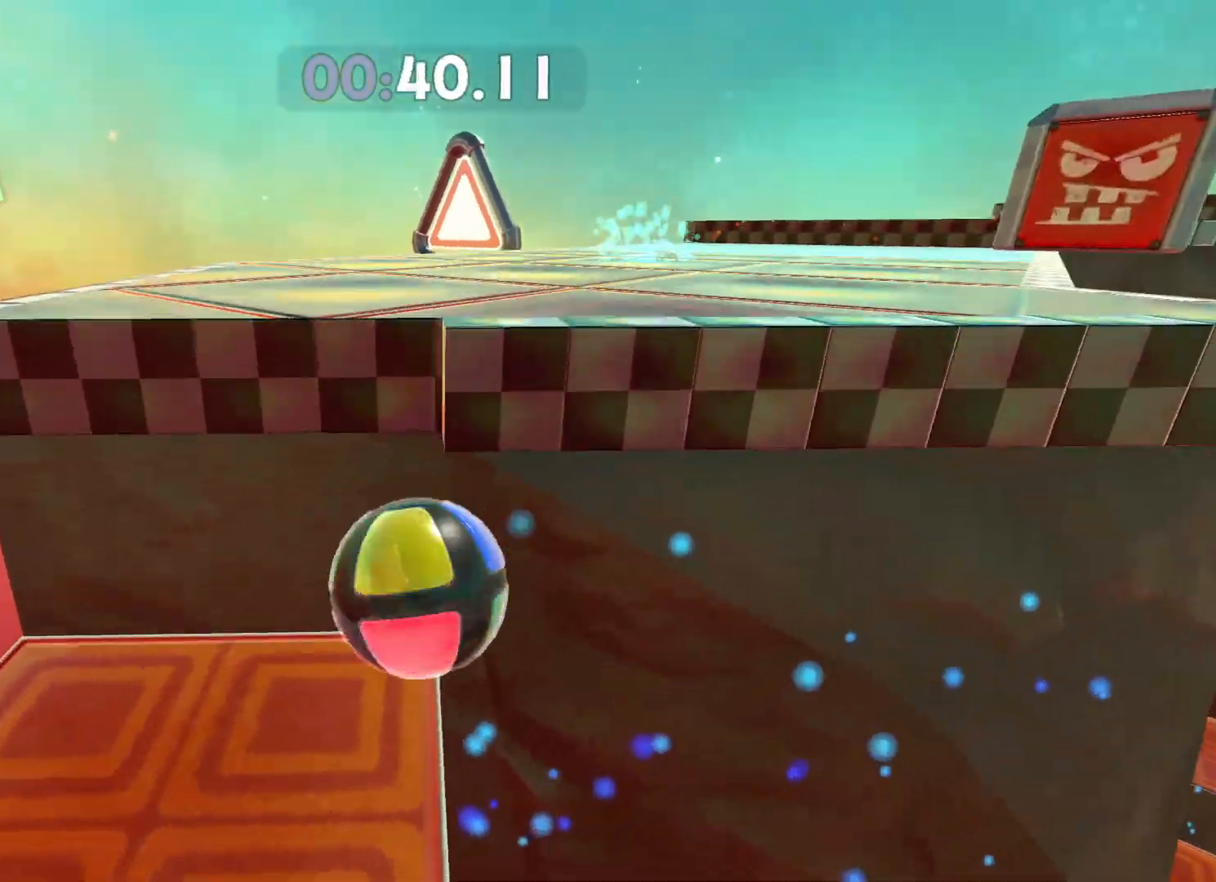
{"buttons": ["A"], "left_stick": "right", "right_stick": "center", "button_events": [[100, "A", "down"]]}